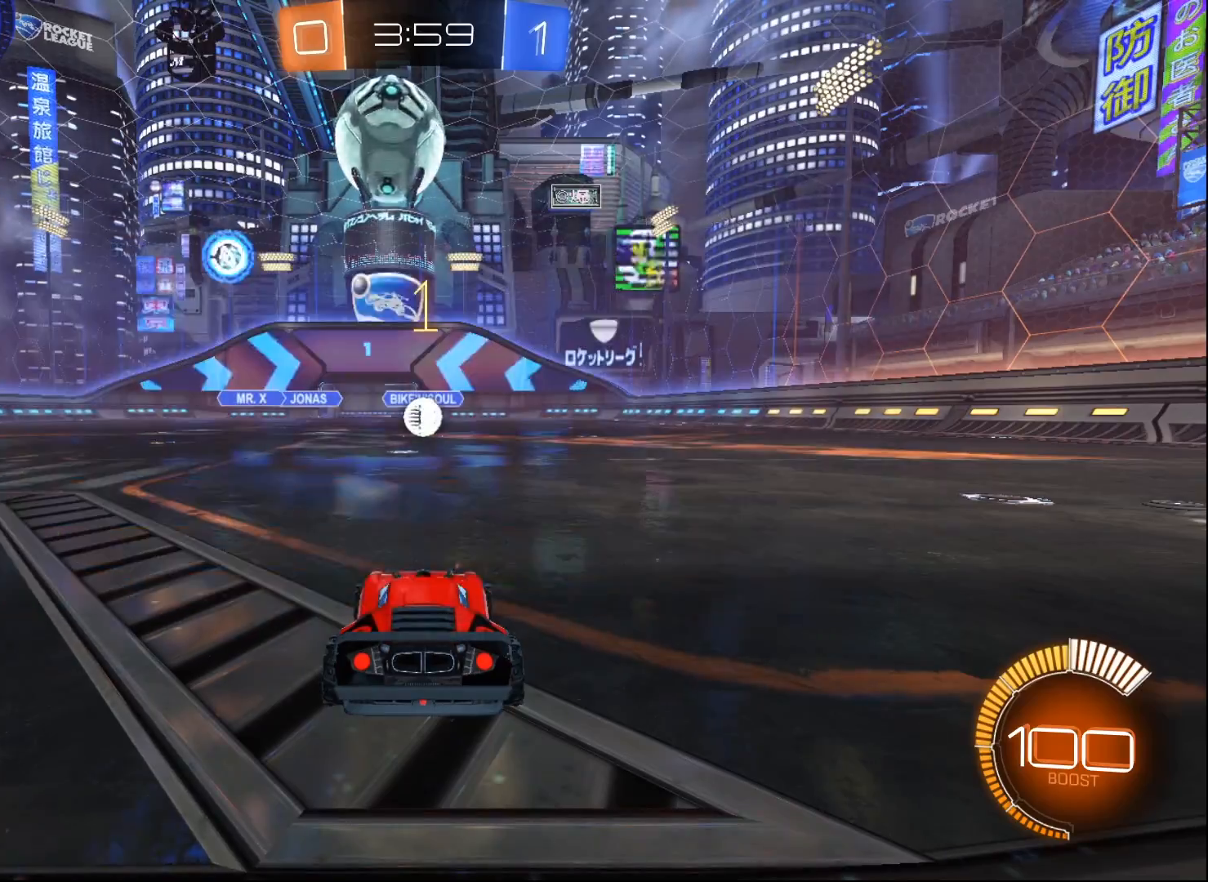
Gameplay with a controller (Xbox layout); each line is a JSON object with the inputs held at the frame after it. "events" lists button and stick changes between this image and that frame as [ms after this image, input, new state], when the widget could be followed in between.
{"buttons": ["B", "Y", "R2"], "left_stick": "center", "right_stick": "center", "events": [[483, "Y", "down"]]}
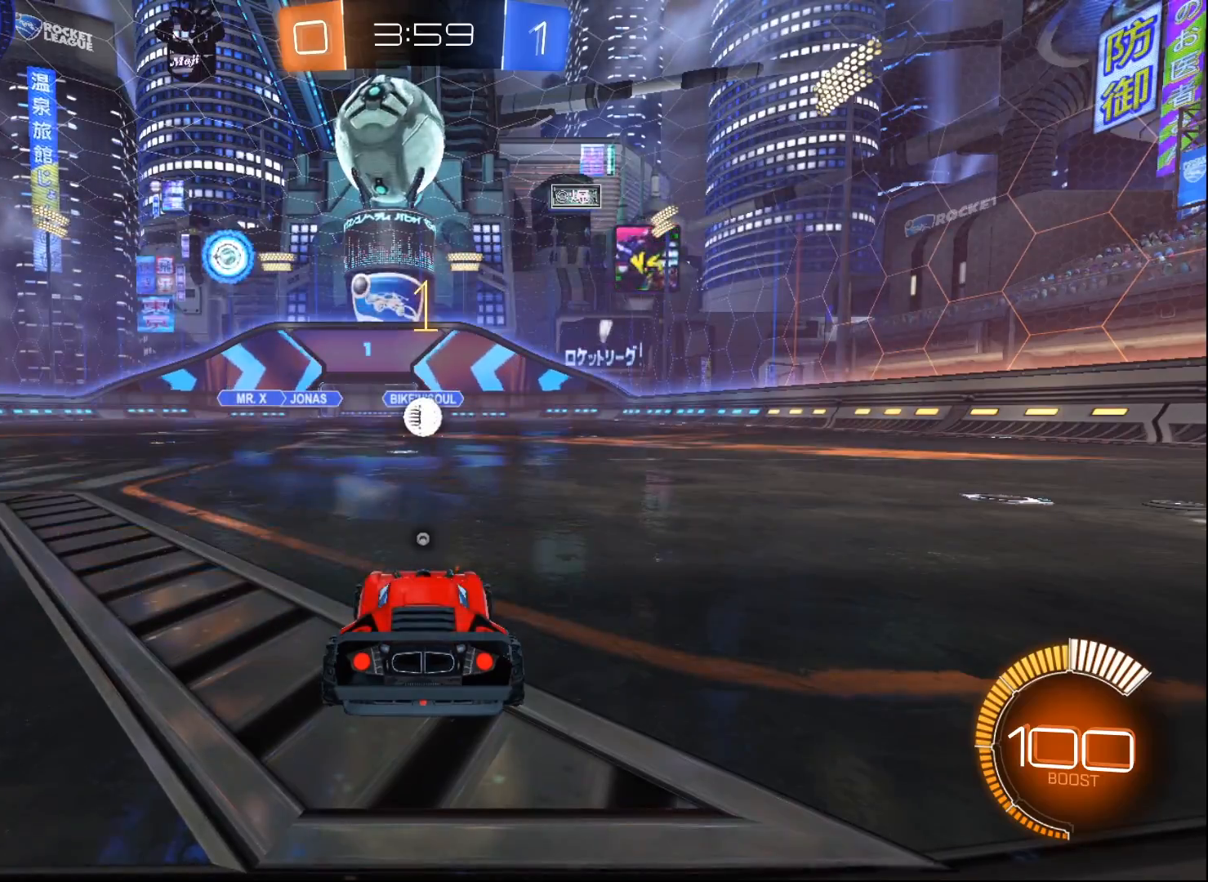
{"buttons": ["B", "R2"], "left_stick": "center", "right_stick": "center", "events": [[100, "Y", "up"]]}
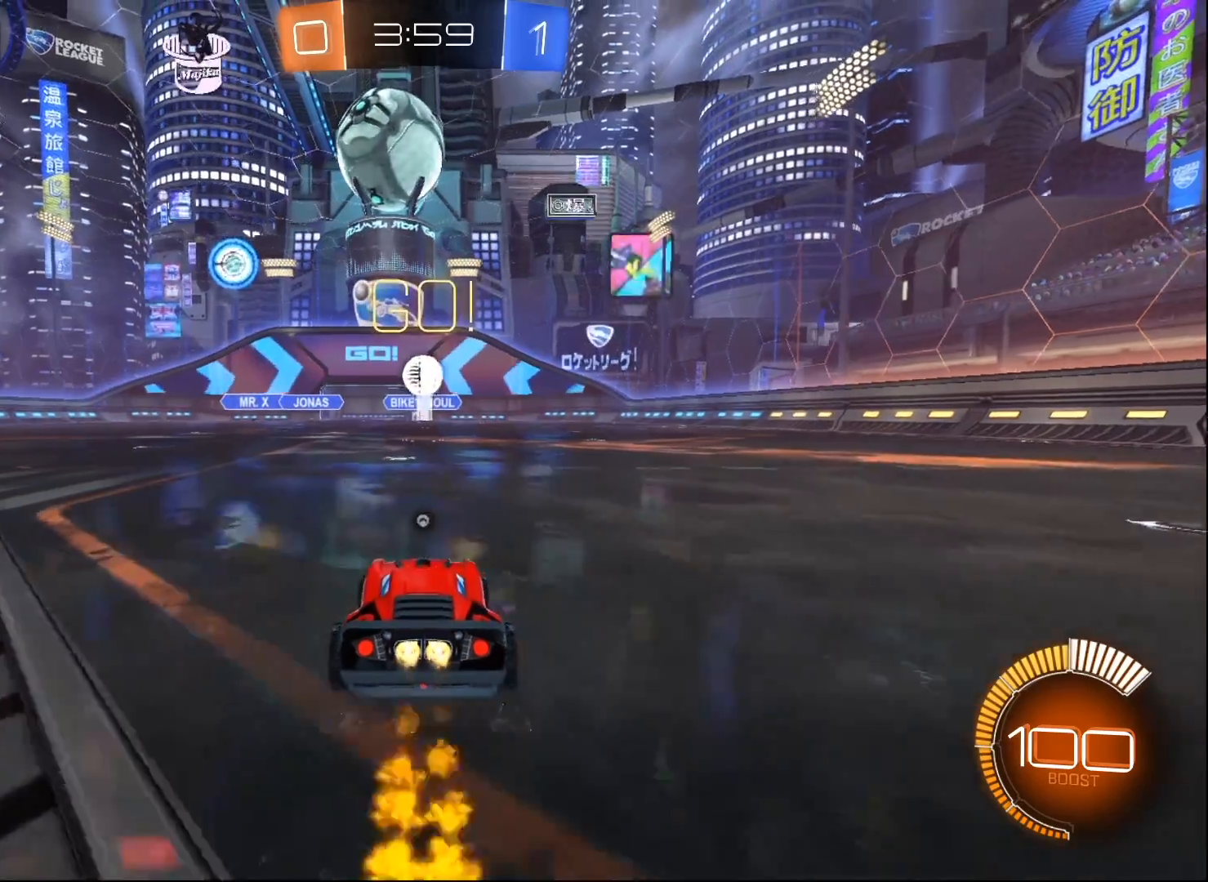
{"buttons": [], "left_stick": "center", "right_stick": "center", "events": [[200, "B", "up"], [267, "R2", "up"]]}
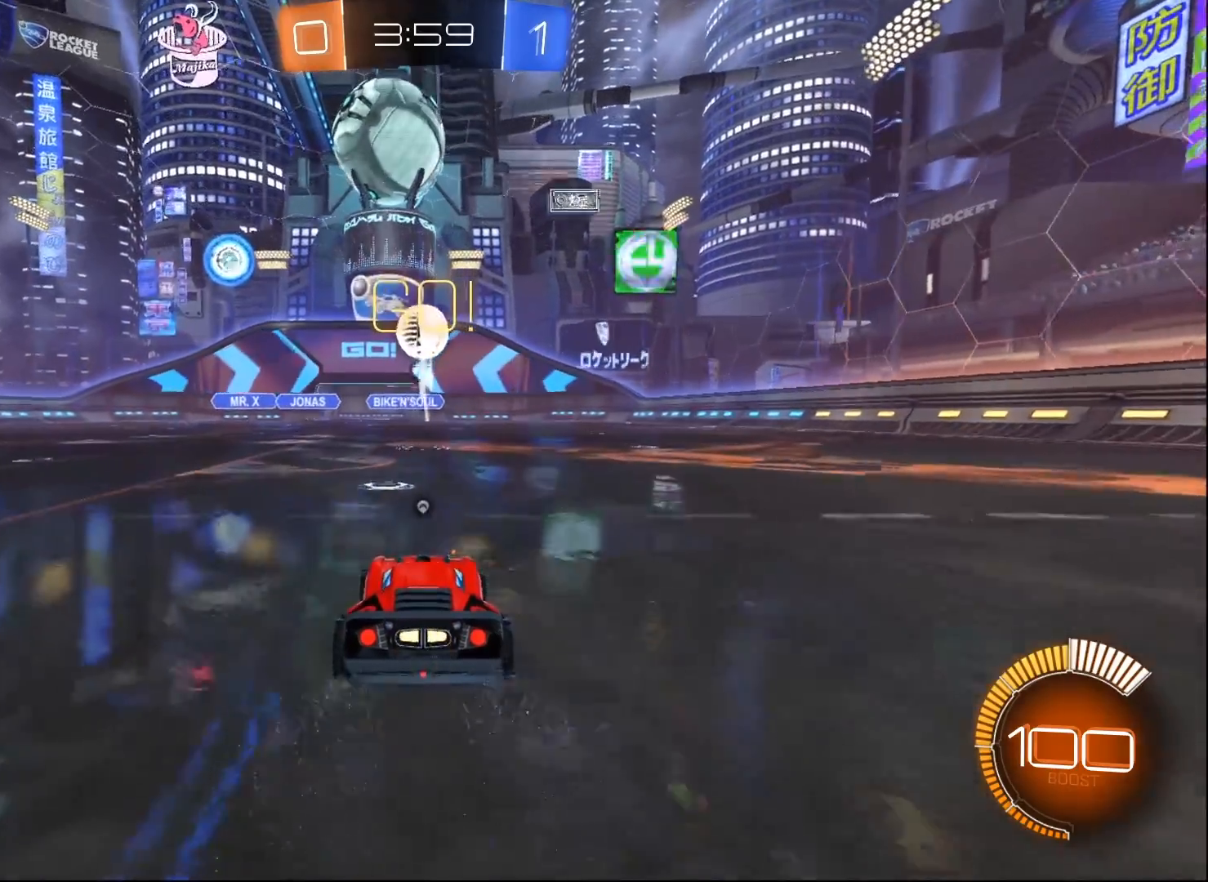
{"buttons": [], "left_stick": "center", "right_stick": "center", "events": []}
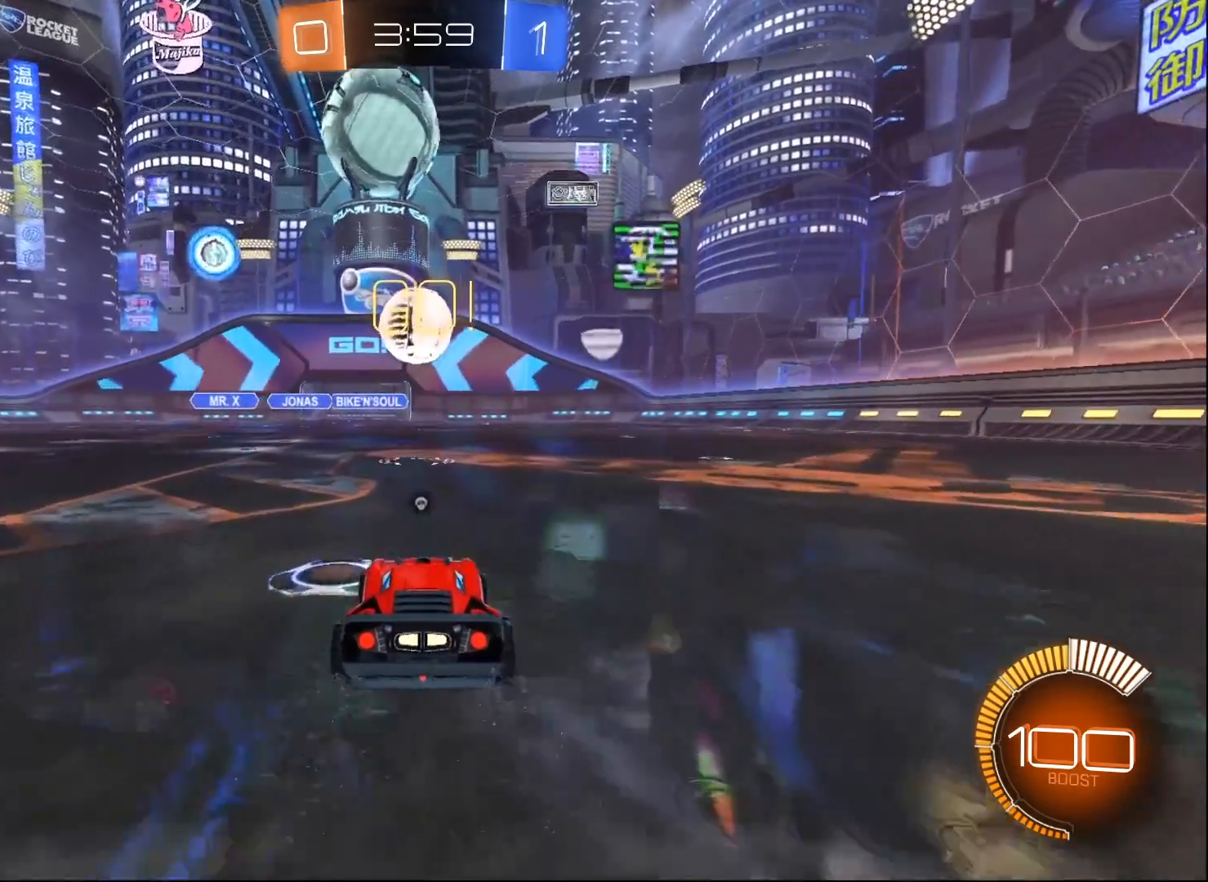
{"buttons": ["R2"], "left_stick": "center", "right_stick": "center", "events": [[367, "R2", "down"]]}
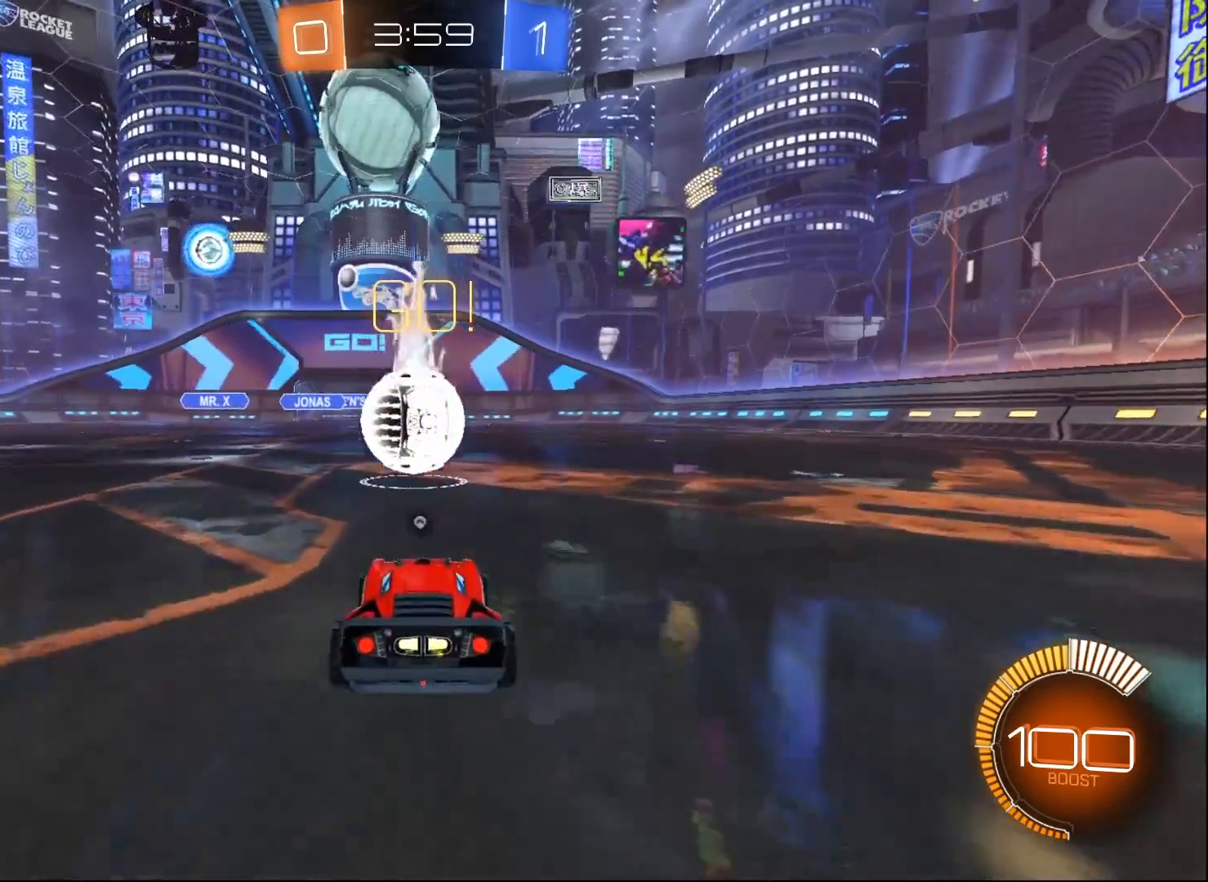
{"buttons": ["B", "R2"], "left_stick": "down", "right_stick": "center", "events": [[333, "B", "down"], [350, "A", "down"], [350, "left_stick", "down"], [500, "A", "up"]]}
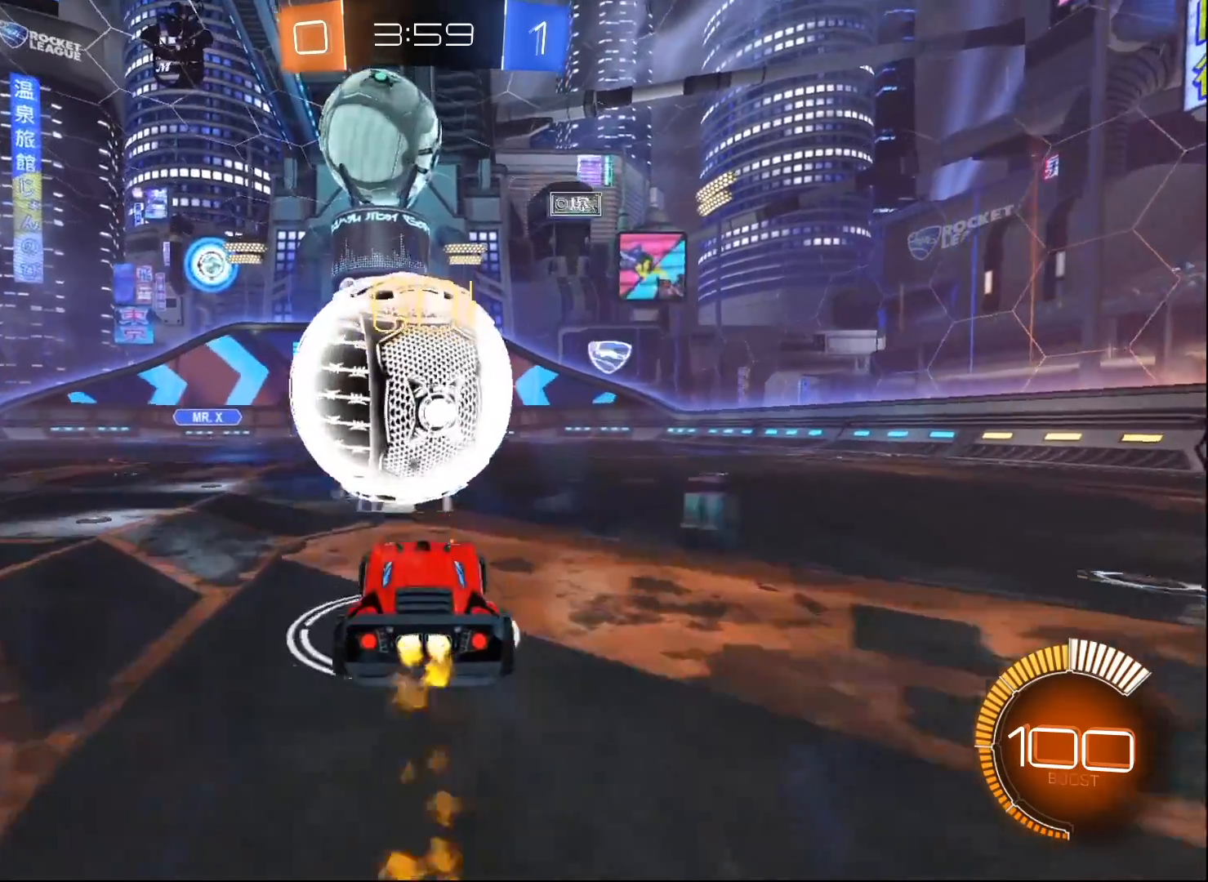
{"buttons": ["R2"], "left_stick": "down-right", "right_stick": "center", "events": [[17, "left_stick", "center"], [83, "A", "down"], [150, "left_stick", "down"], [283, "A", "up"], [300, "B", "up"], [317, "R2", "up"], [500, "R2", "down"], [500, "left_stick", "down-right"]]}
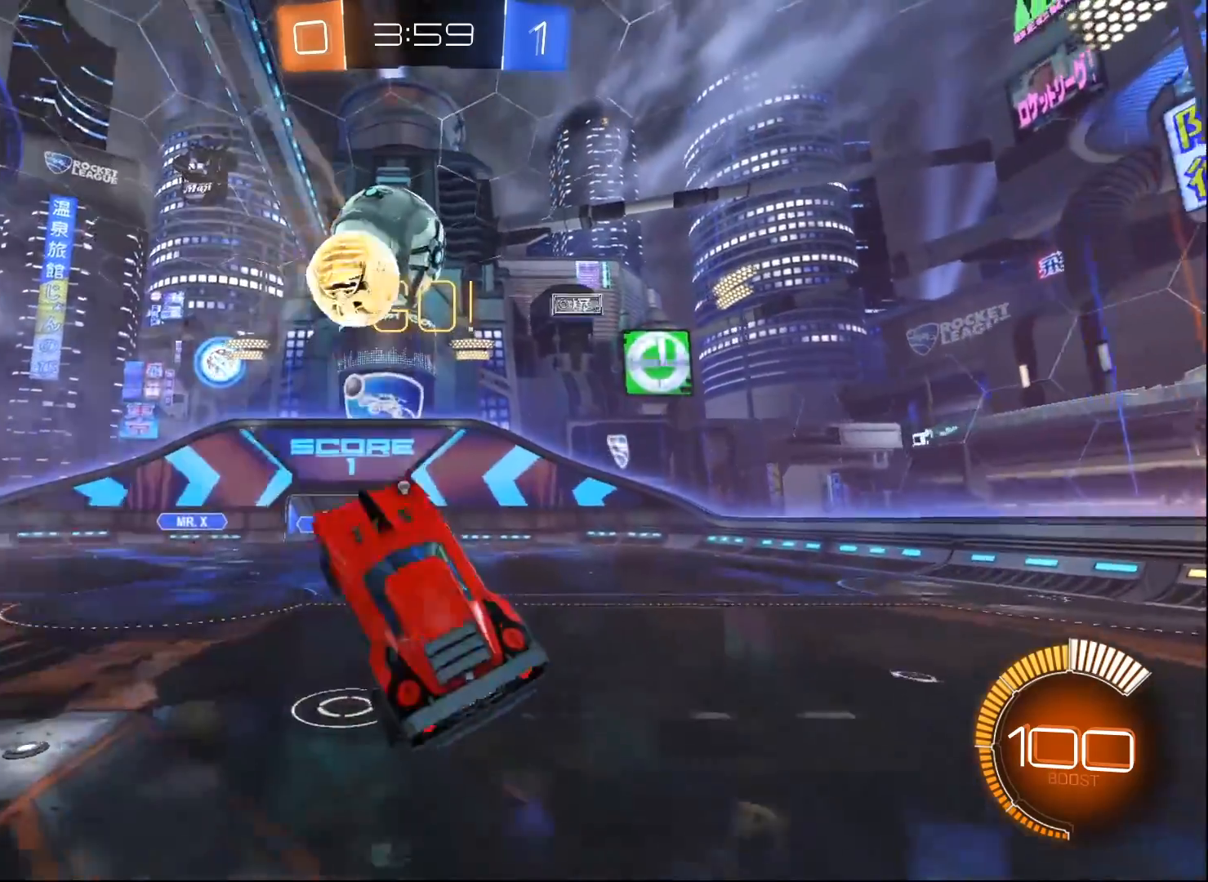
{"buttons": ["R2"], "left_stick": "down", "right_stick": "center", "events": [[117, "Y", "down"], [183, "left_stick", "down"], [250, "Y", "up"]]}
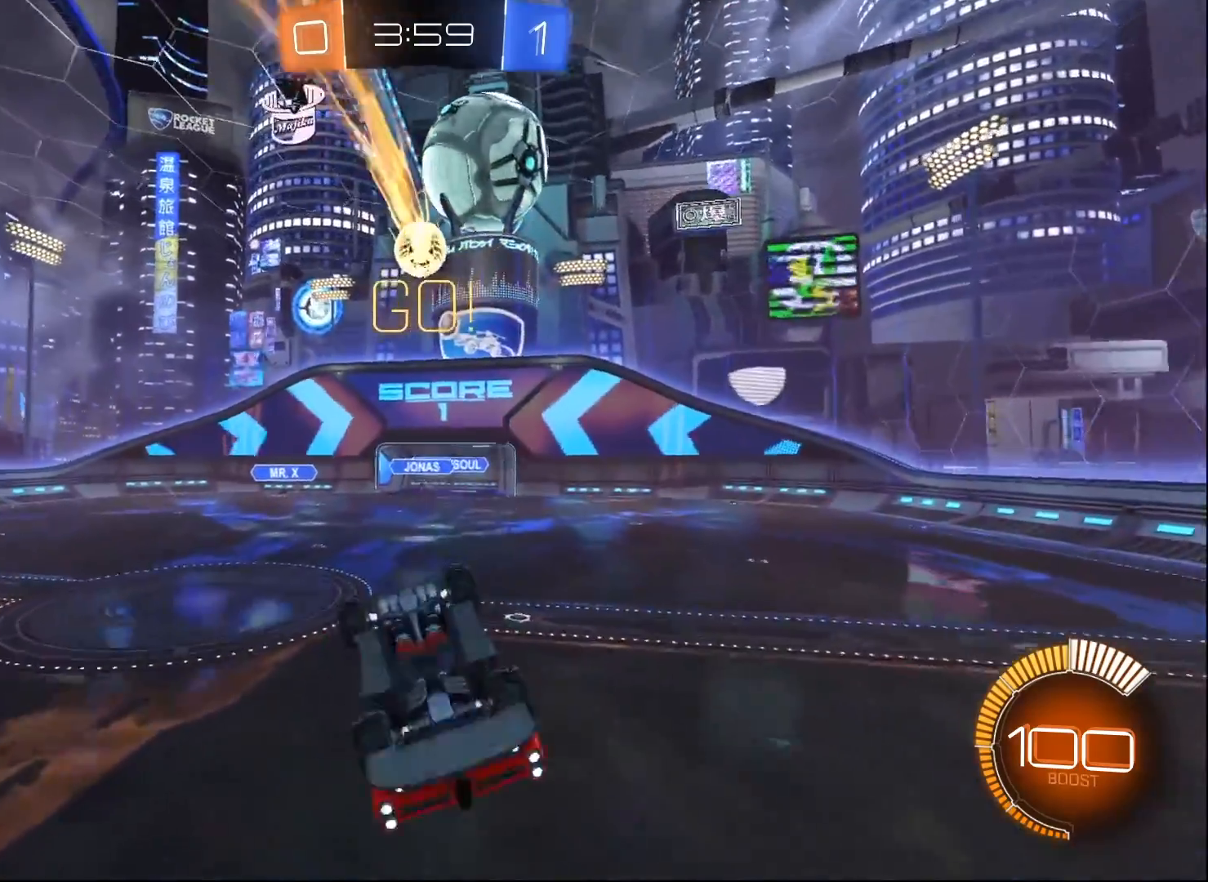
{"buttons": ["R2"], "left_stick": "center", "right_stick": "center", "events": [[67, "L1", "down"], [67, "left_stick", "down-right"], [117, "B", "down"], [217, "L1", "up"], [217, "left_stick", "center"], [483, "B", "up"]]}
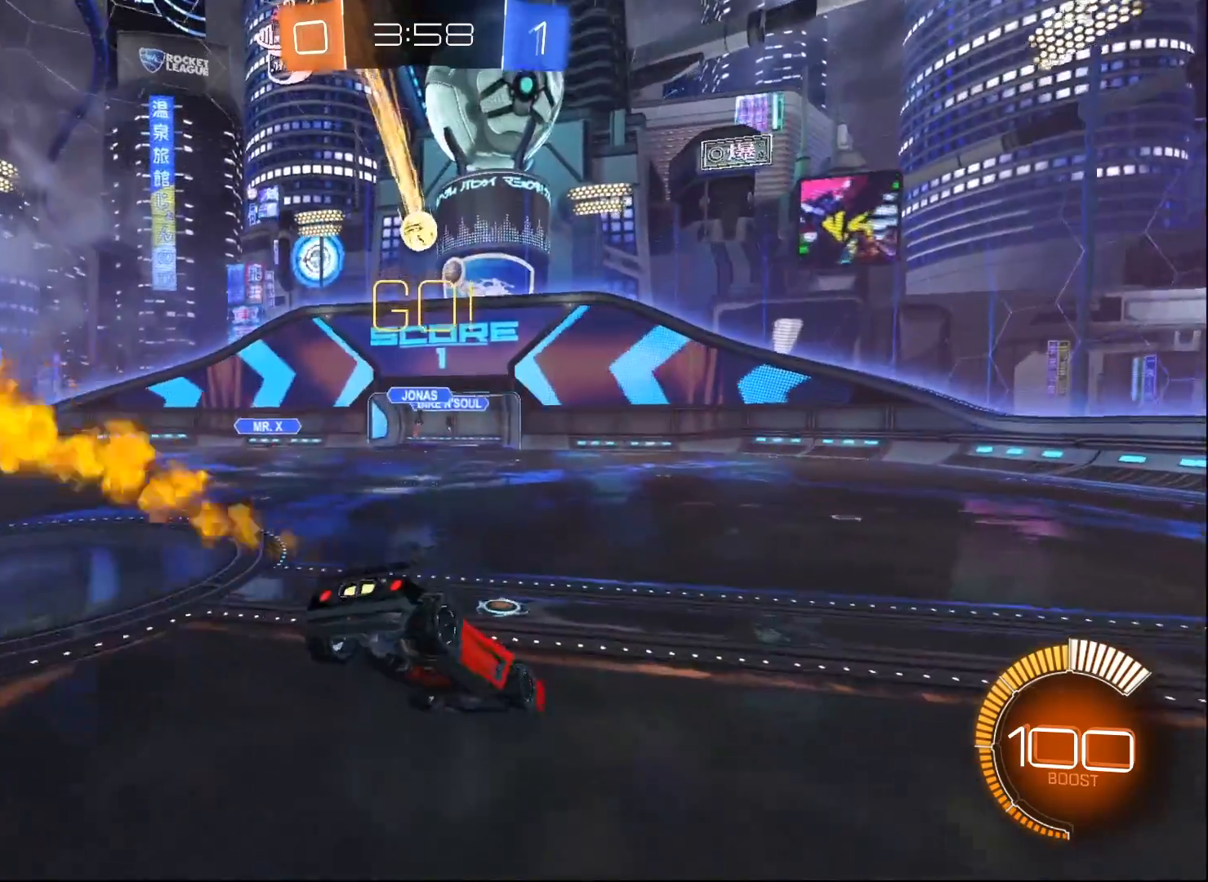
{"buttons": ["X", "R2"], "left_stick": "left", "right_stick": "center", "events": [[17, "left_stick", "down-left"], [250, "left_stick", "left"], [400, "X", "down"]]}
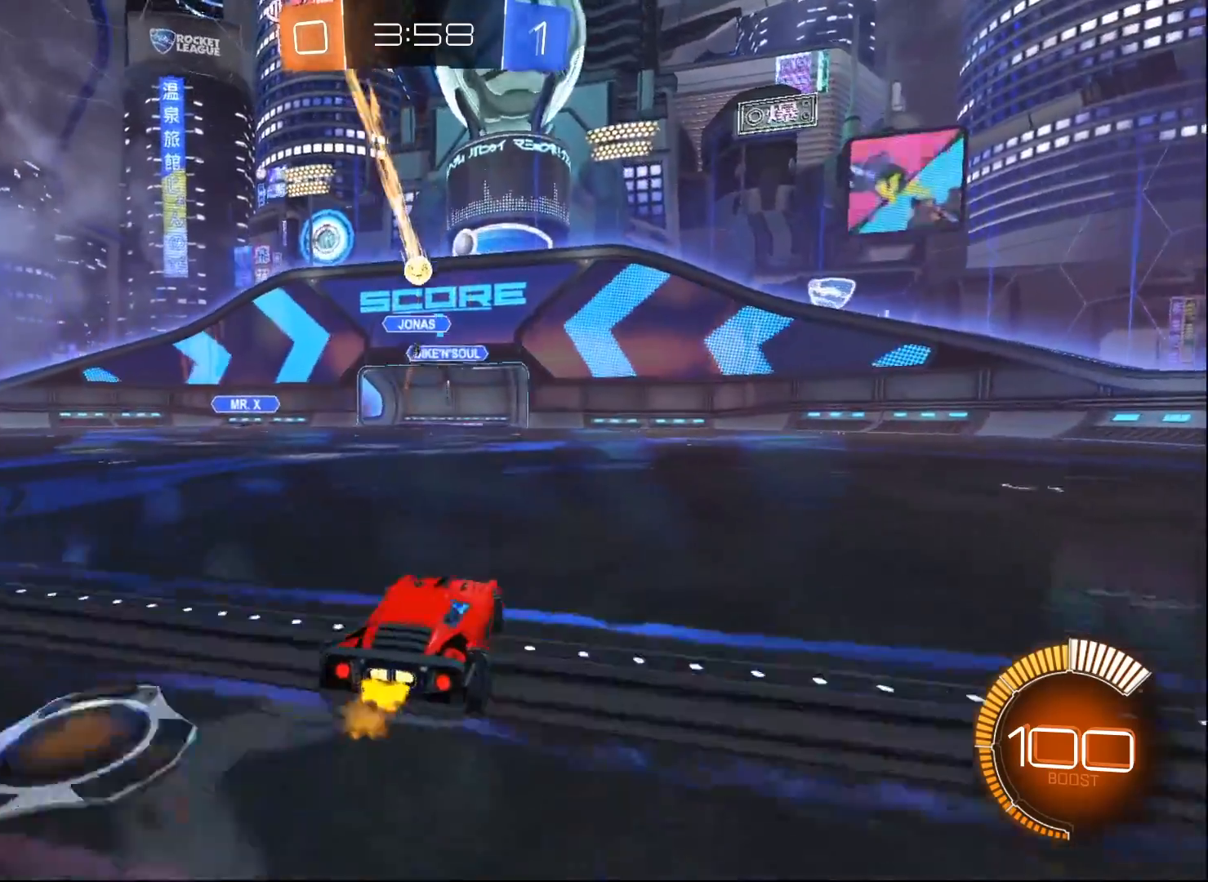
{"buttons": ["R2"], "left_stick": "down-left", "right_stick": "center", "events": [[33, "X", "up"], [183, "left_stick", "down-left"]]}
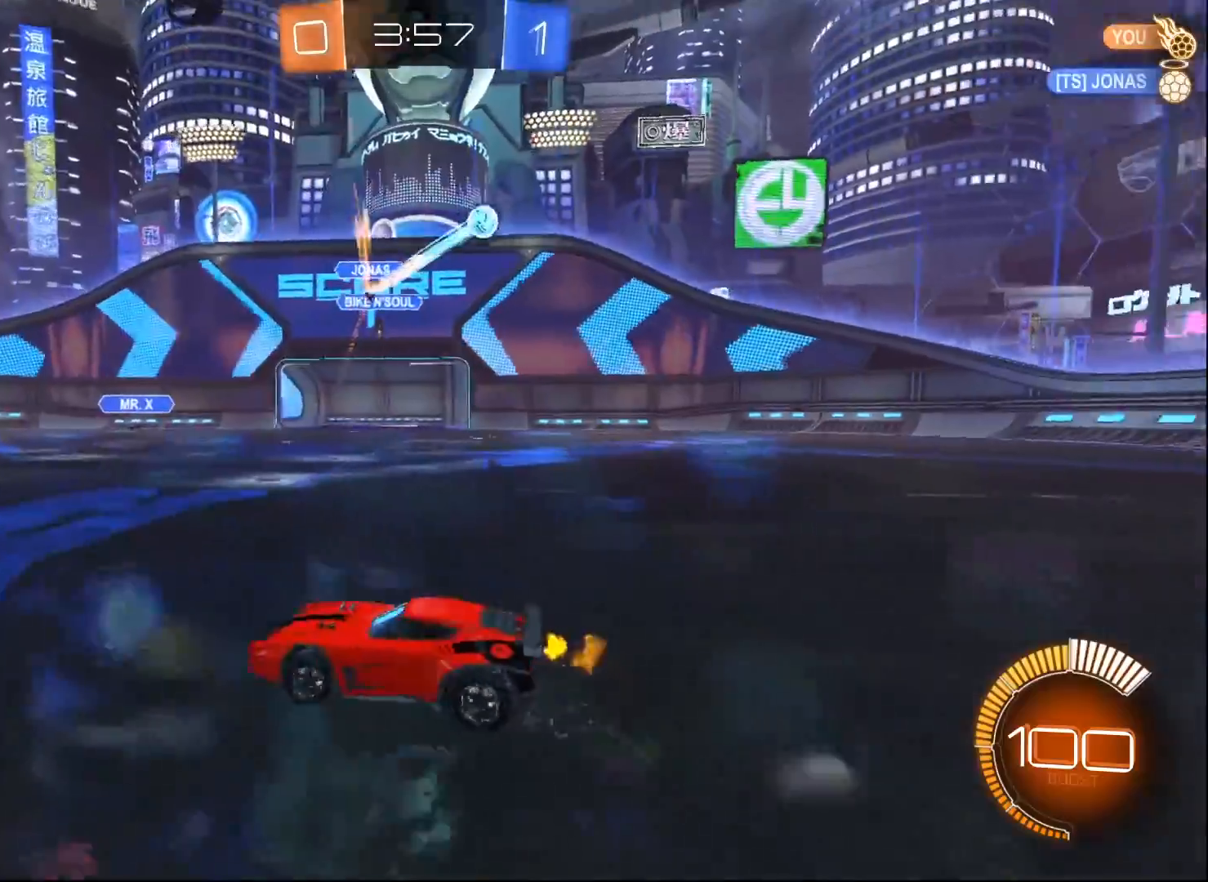
{"buttons": ["R2"], "left_stick": "center", "right_stick": "center", "events": [[133, "left_stick", "center"]]}
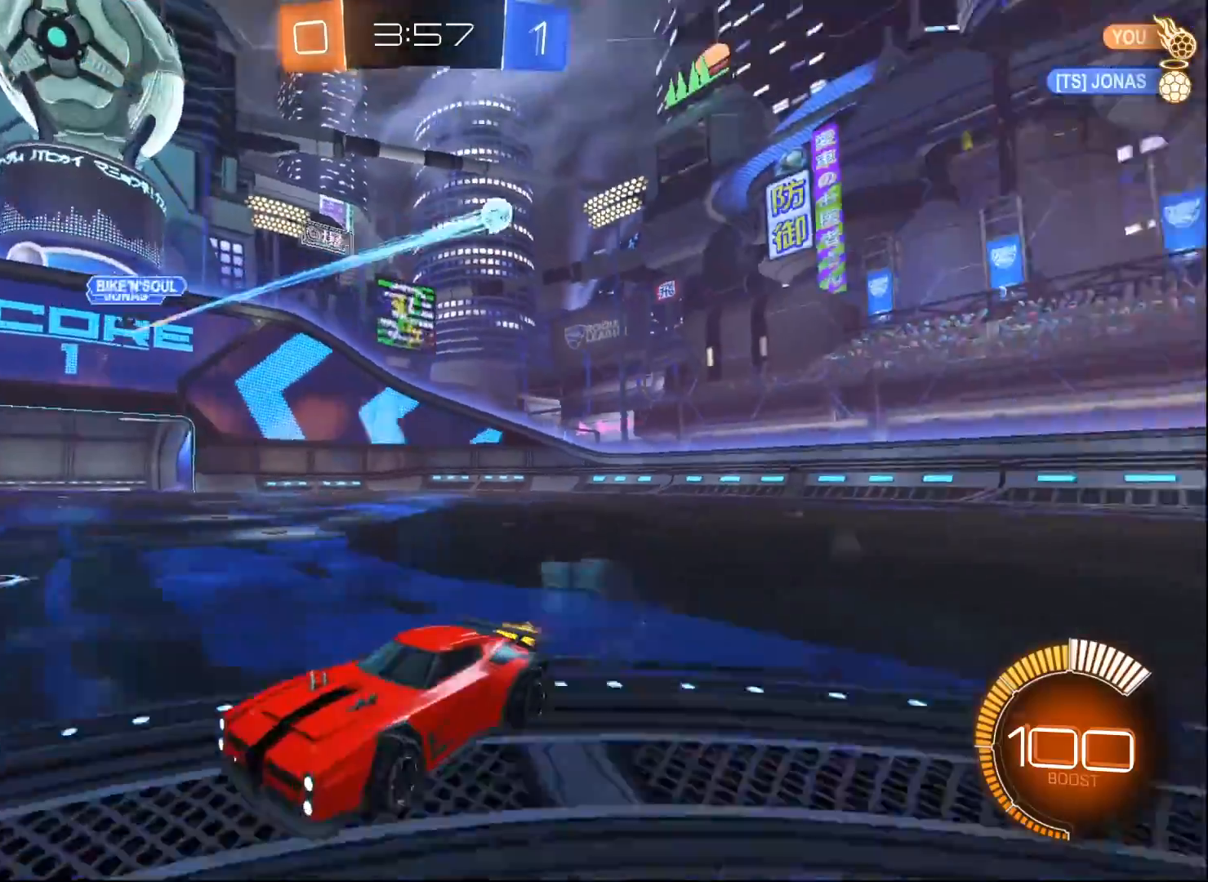
{"buttons": ["B", "R2"], "left_stick": "down-left", "right_stick": "center", "events": [[17, "left_stick", "right"], [167, "left_stick", "down-left"], [417, "B", "down"]]}
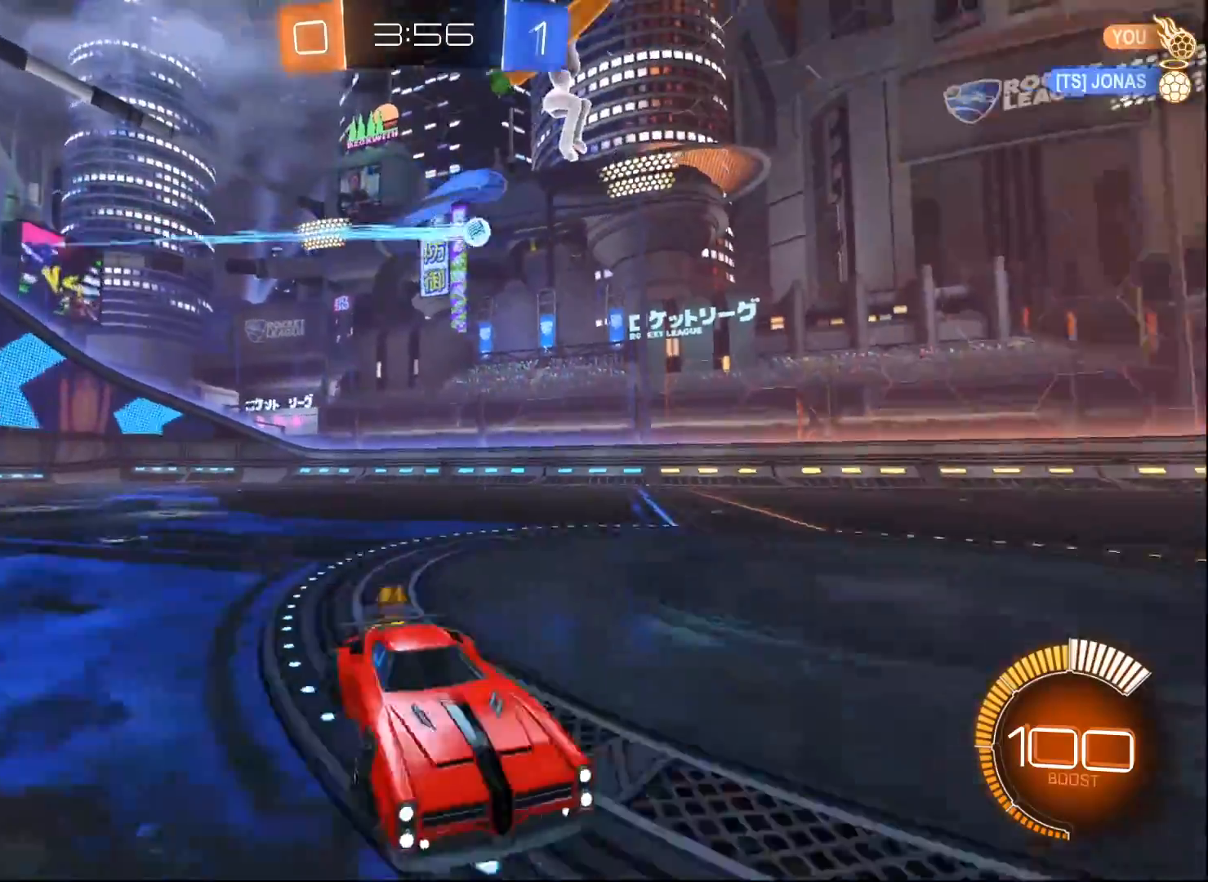
{"buttons": ["R2"], "left_stick": "center", "right_stick": "center", "events": [[33, "left_stick", "center"], [350, "B", "up"]]}
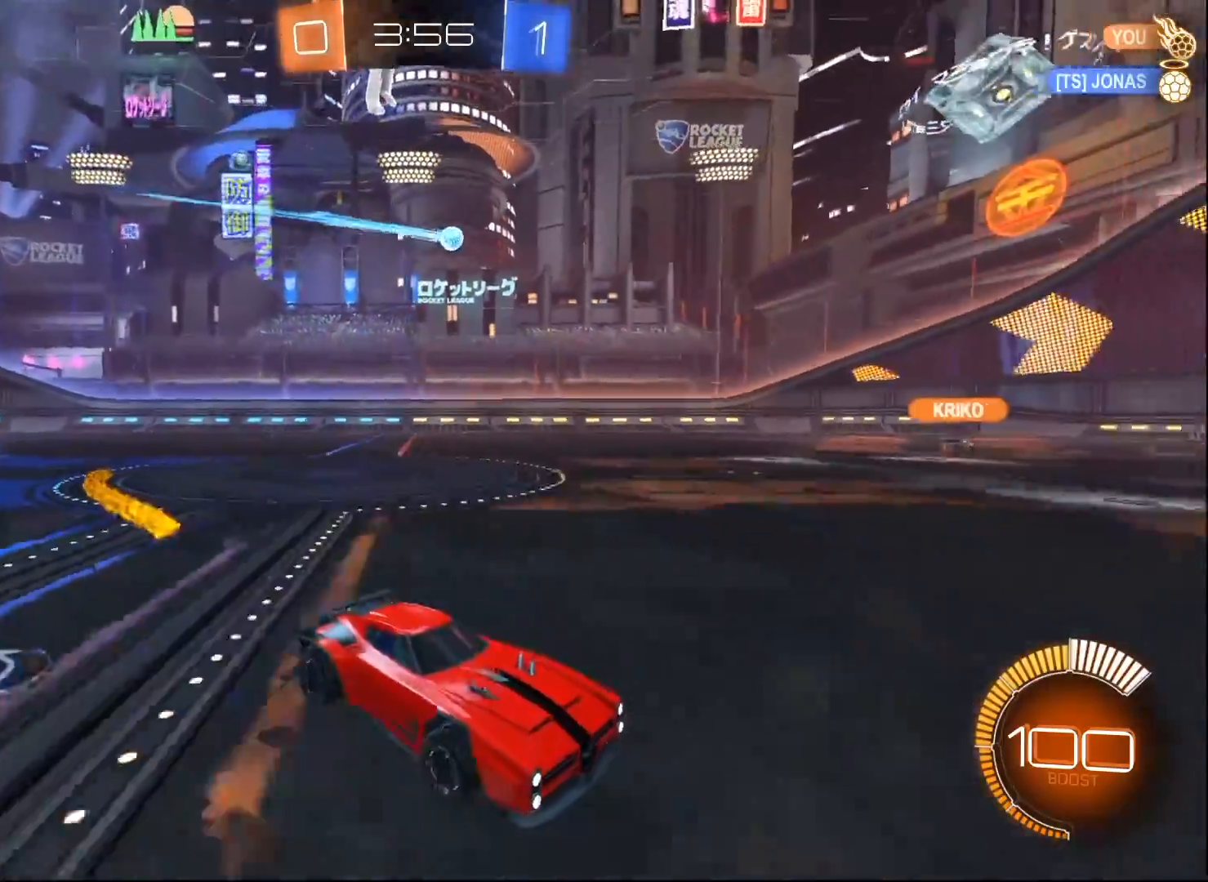
{"buttons": ["R2"], "left_stick": "left", "right_stick": "center", "events": [[500, "left_stick", "left"]]}
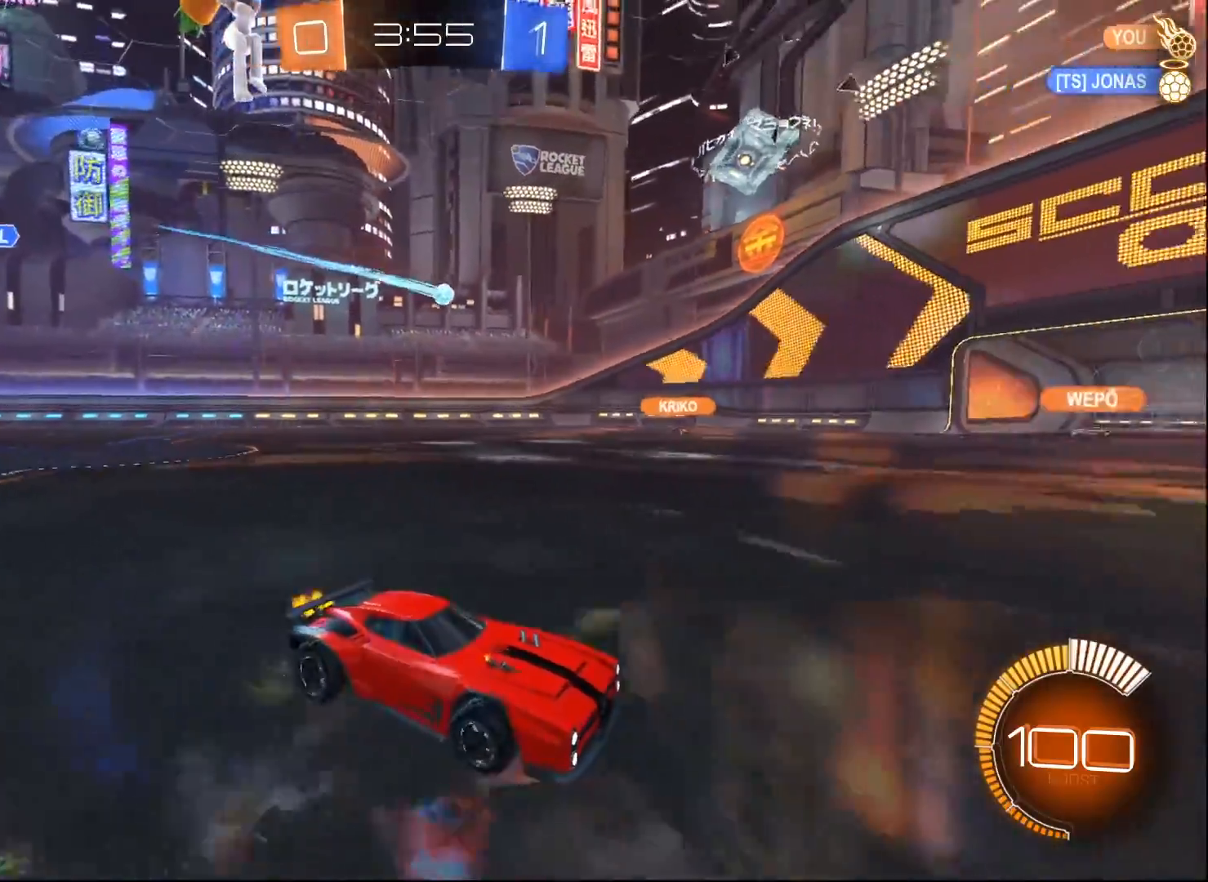
{"buttons": ["R2"], "left_stick": "center", "right_stick": "center", "events": [[350, "left_stick", "center"]]}
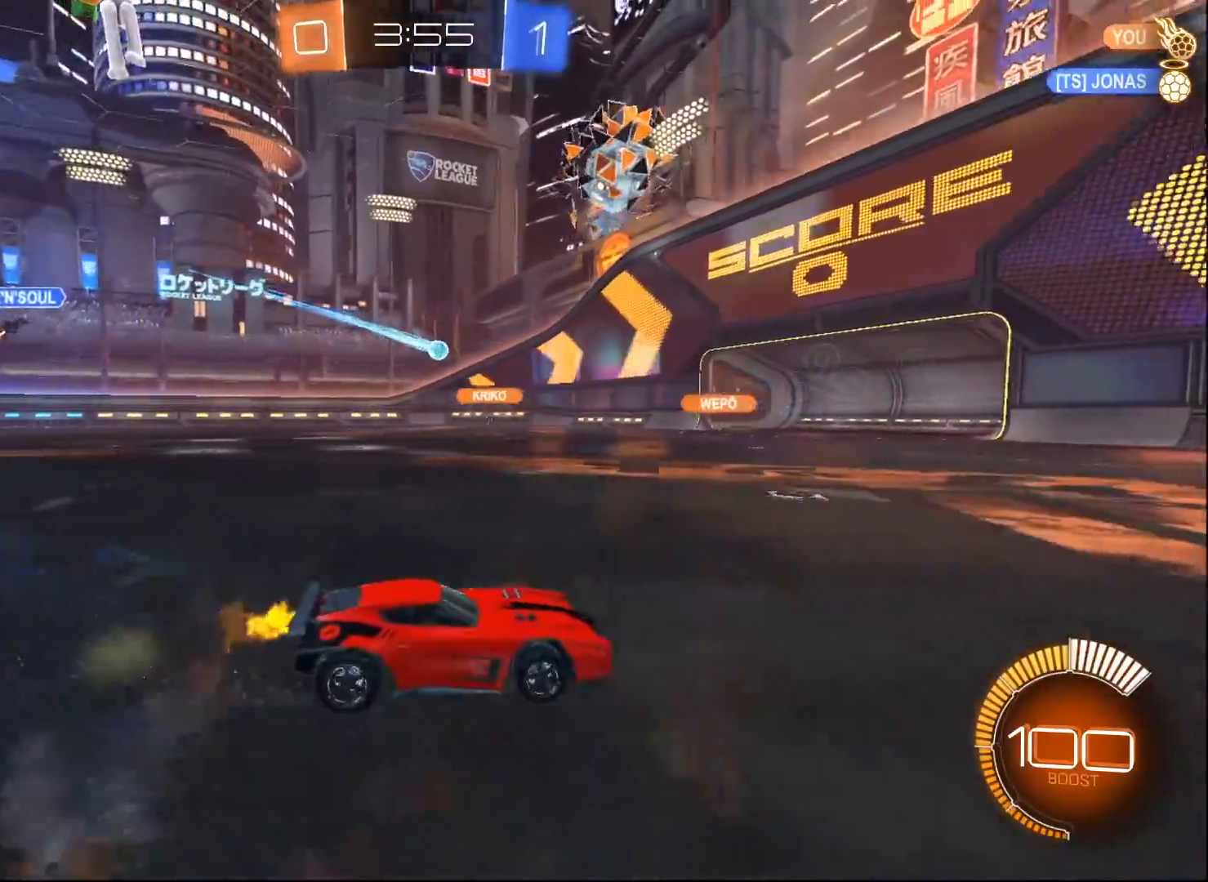
{"buttons": ["R2"], "left_stick": "down-left", "right_stick": "center", "events": [[67, "left_stick", "left"], [133, "X", "down"], [133, "left_stick", "down-left"], [317, "X", "up"]]}
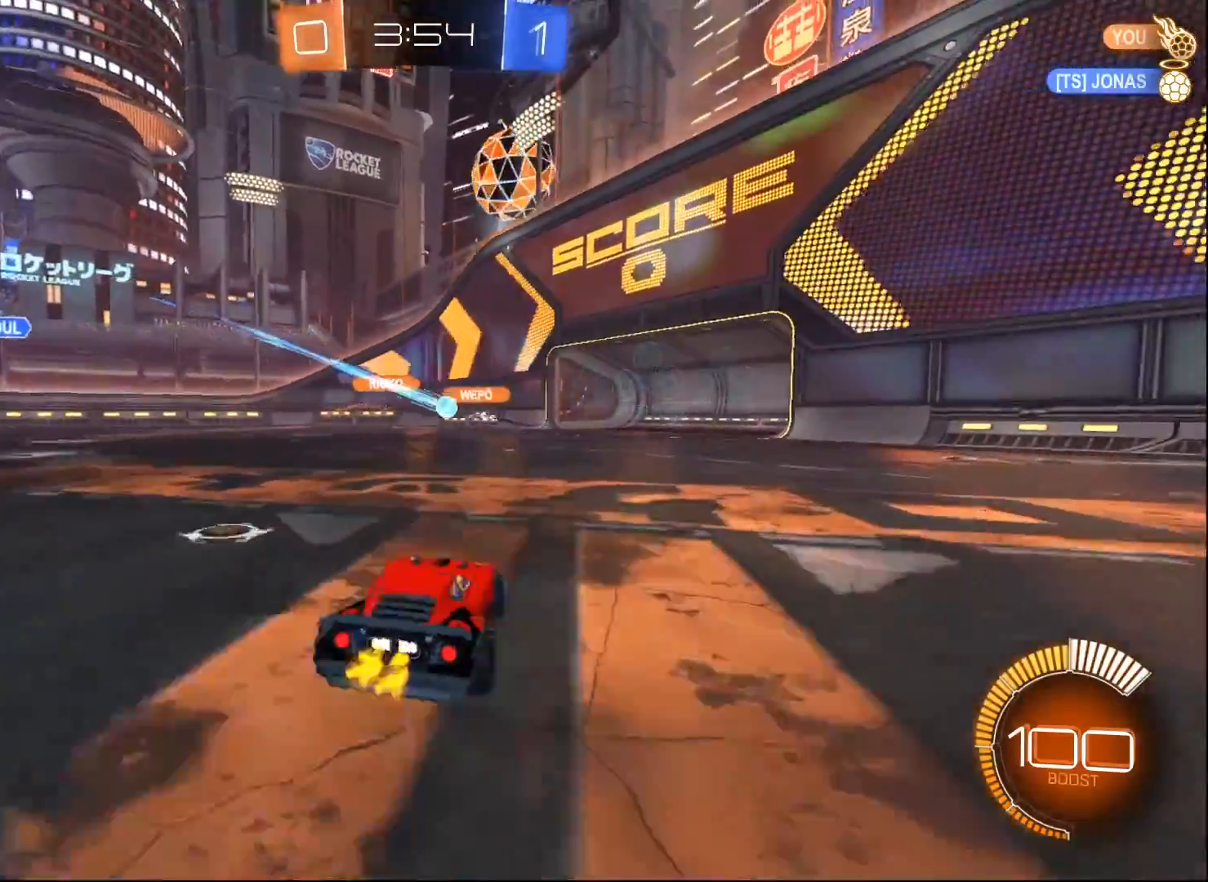
{"buttons": ["B", "R2"], "left_stick": "down-left", "right_stick": "center", "events": [[450, "B", "down"]]}
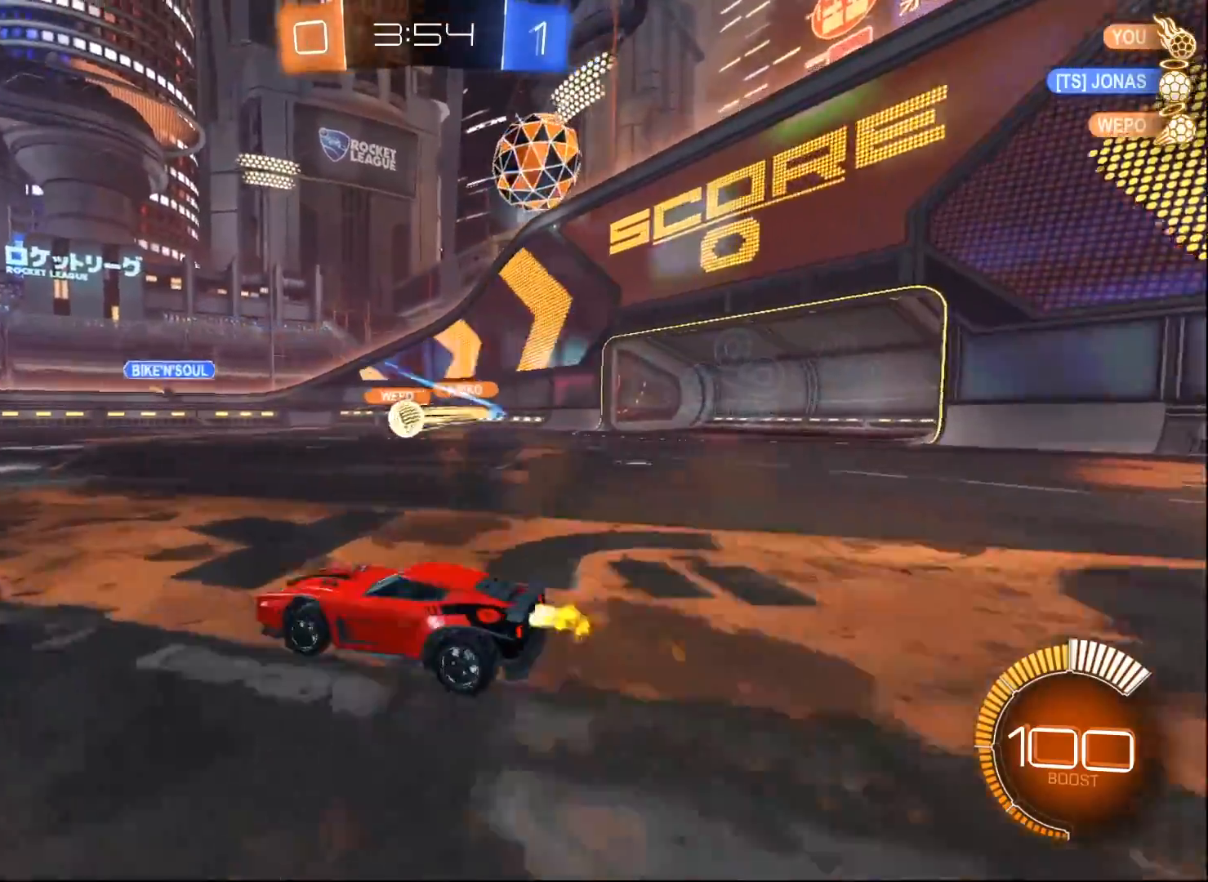
{"buttons": ["A", "B", "Y", "L1", "R2"], "left_stick": "left", "right_stick": "center", "events": [[100, "left_stick", "center"], [300, "A", "down"], [333, "left_stick", "left"], [383, "A", "up"], [383, "L1", "down"], [417, "A", "down"], [483, "Y", "down"]]}
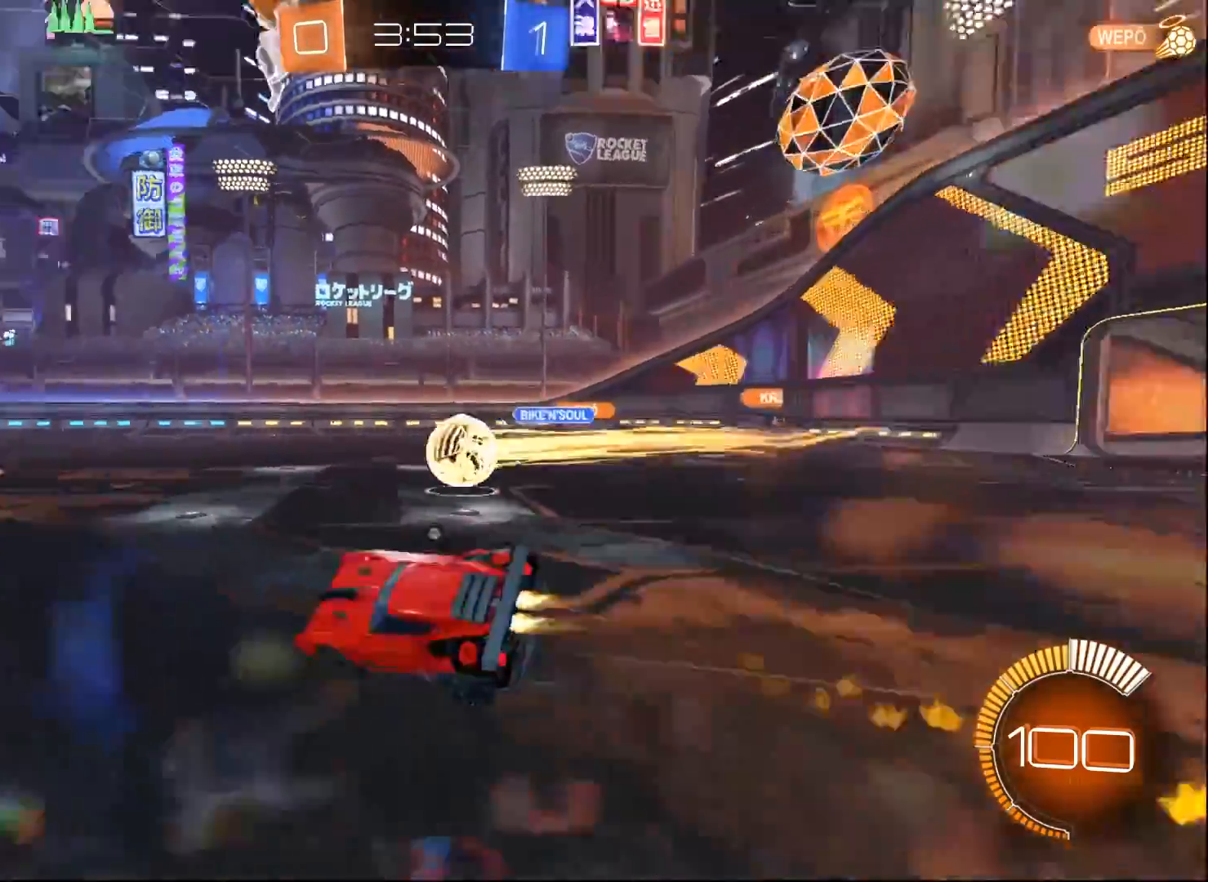
{"buttons": ["B", "L1", "R2"], "left_stick": "left", "right_stick": "center", "events": [[217, "A", "up"], [217, "Y", "up"]]}
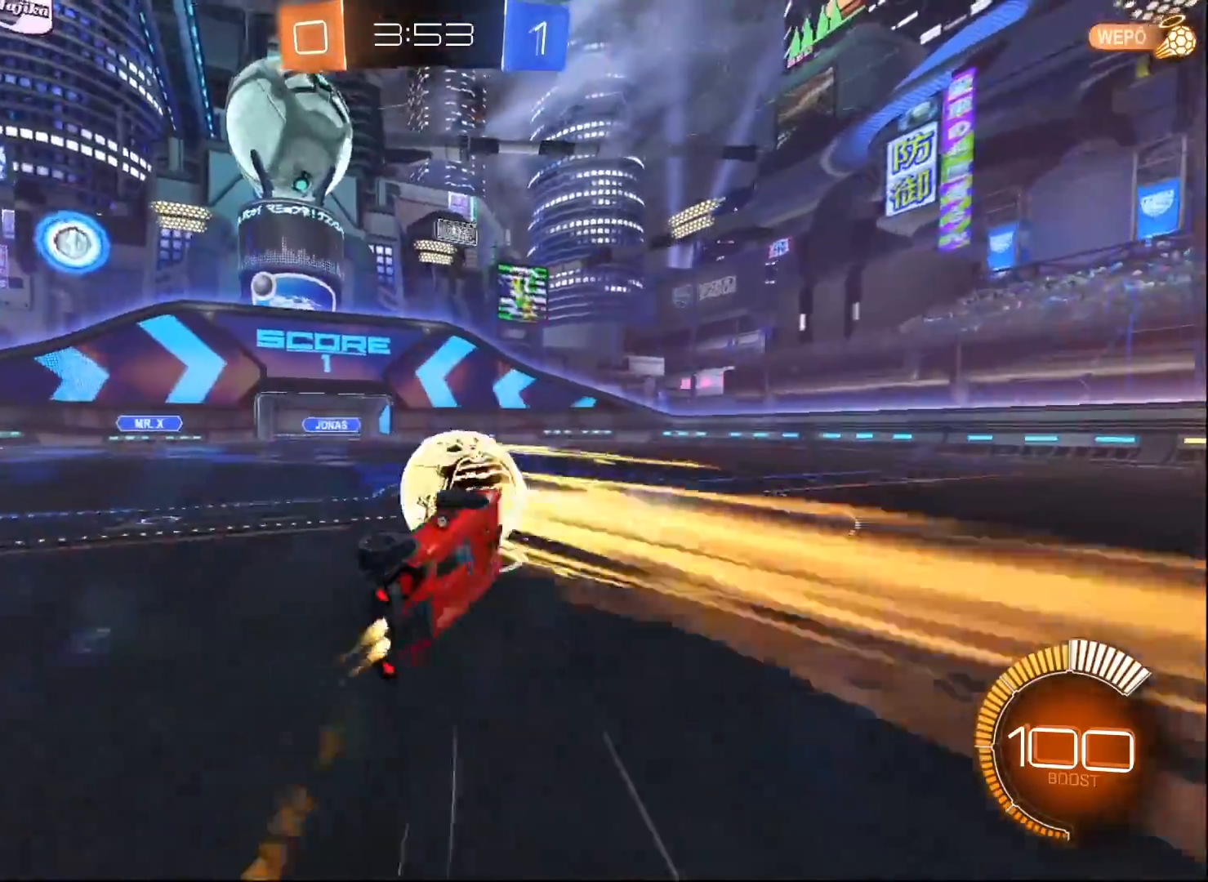
{"buttons": ["X", "R2"], "left_stick": "right", "right_stick": "center", "events": [[33, "B", "up"], [67, "Y", "down"], [117, "L1", "up"], [217, "Y", "up"], [233, "left_stick", "center"], [283, "left_stick", "right"], [450, "X", "down"]]}
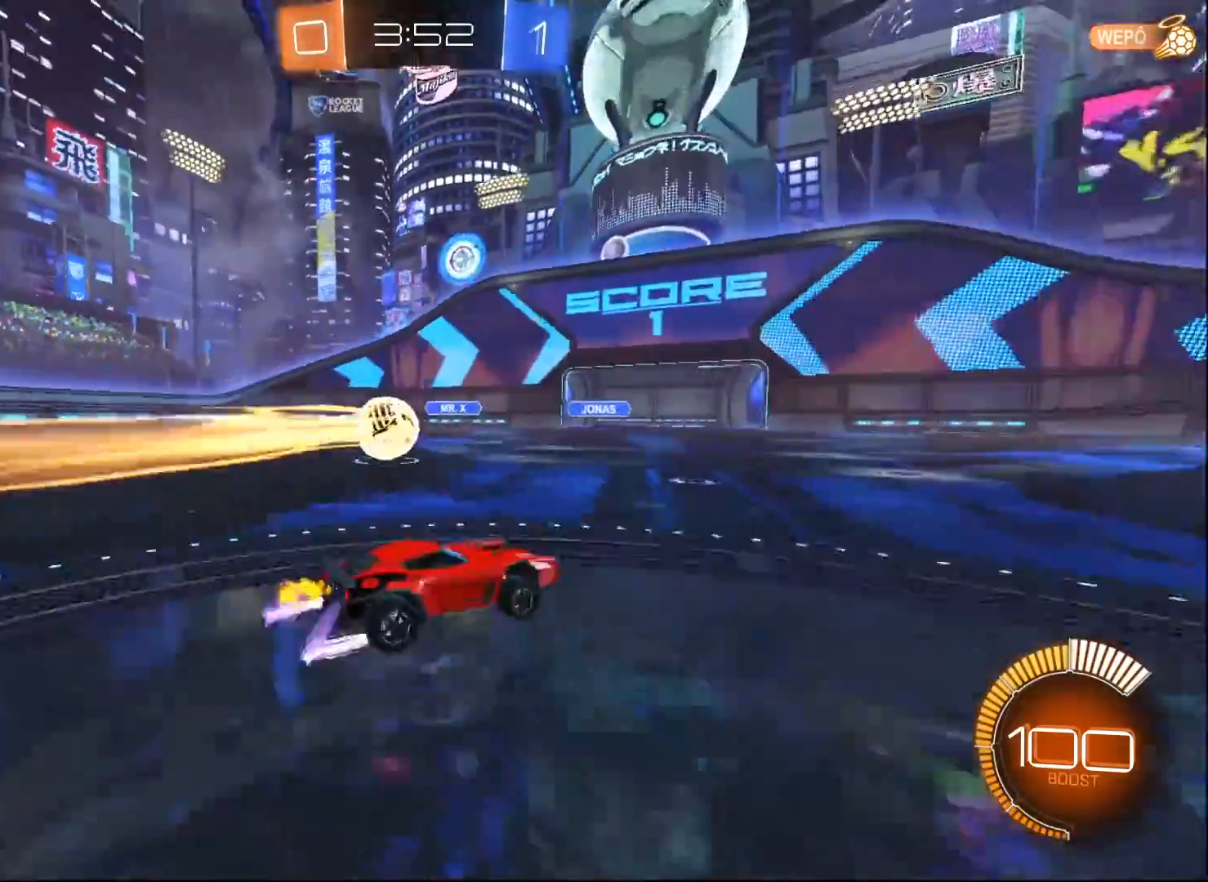
{"buttons": ["R2"], "left_stick": "right", "right_stick": "center", "events": [[83, "X", "up"]]}
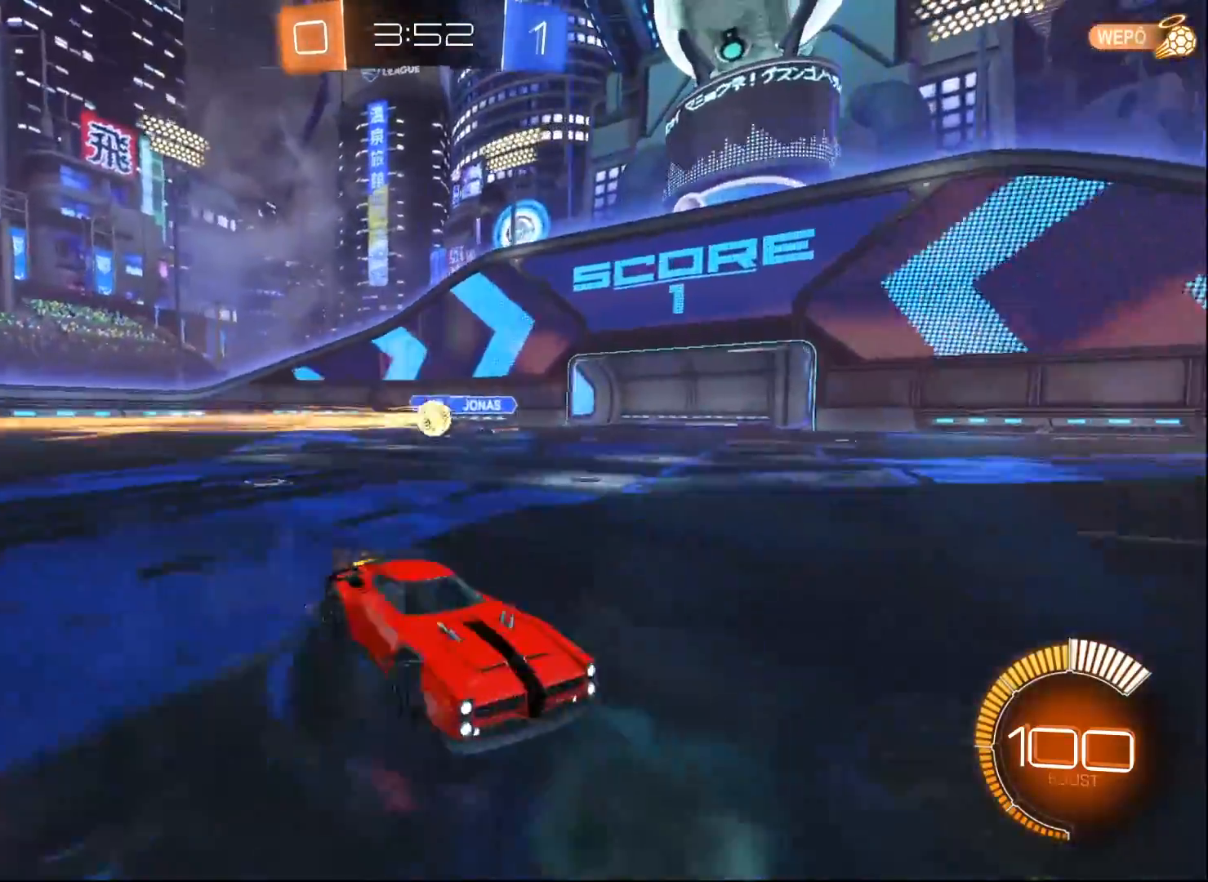
{"buttons": ["R2"], "left_stick": "left", "right_stick": "center", "events": [[67, "left_stick", "left"]]}
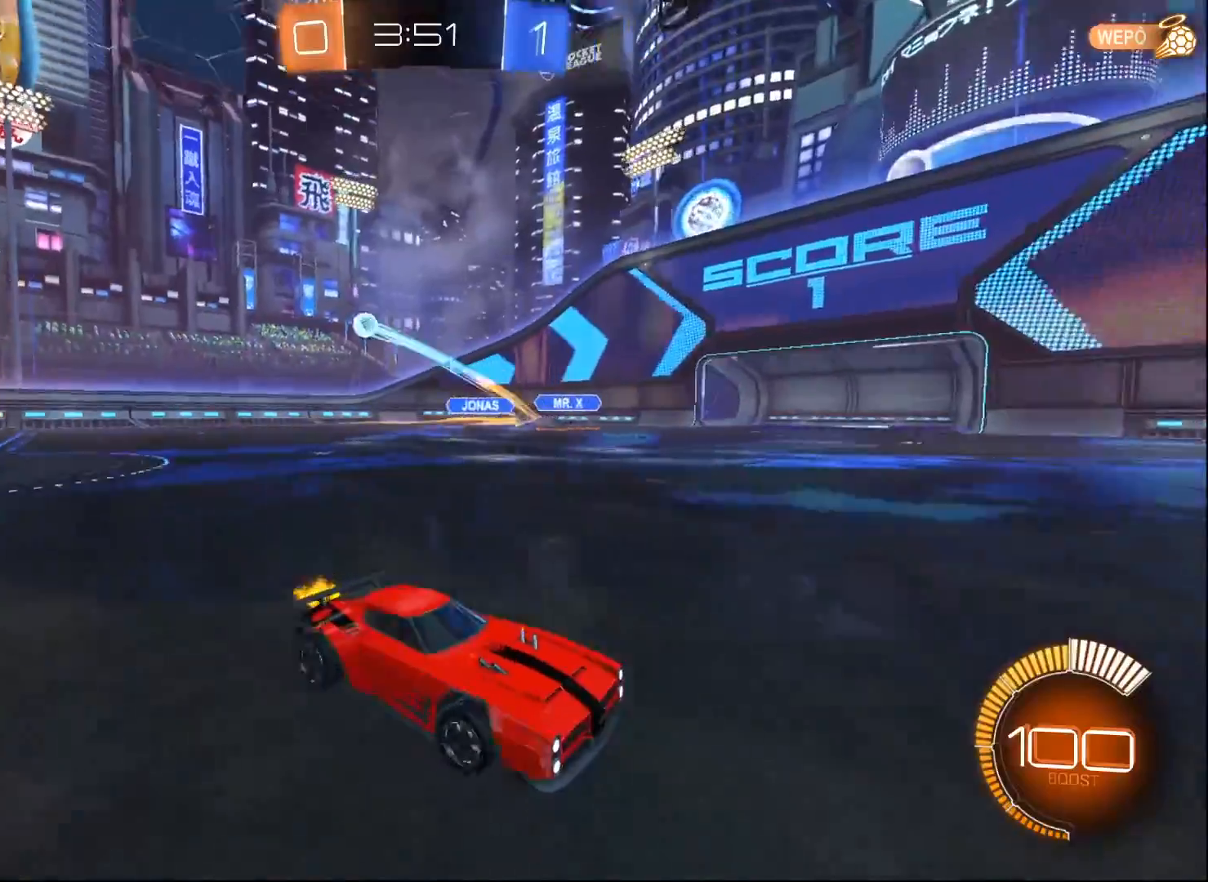
{"buttons": ["R2"], "left_stick": "left", "right_stick": "center", "events": [[67, "left_stick", "right"], [217, "left_stick", "left"]]}